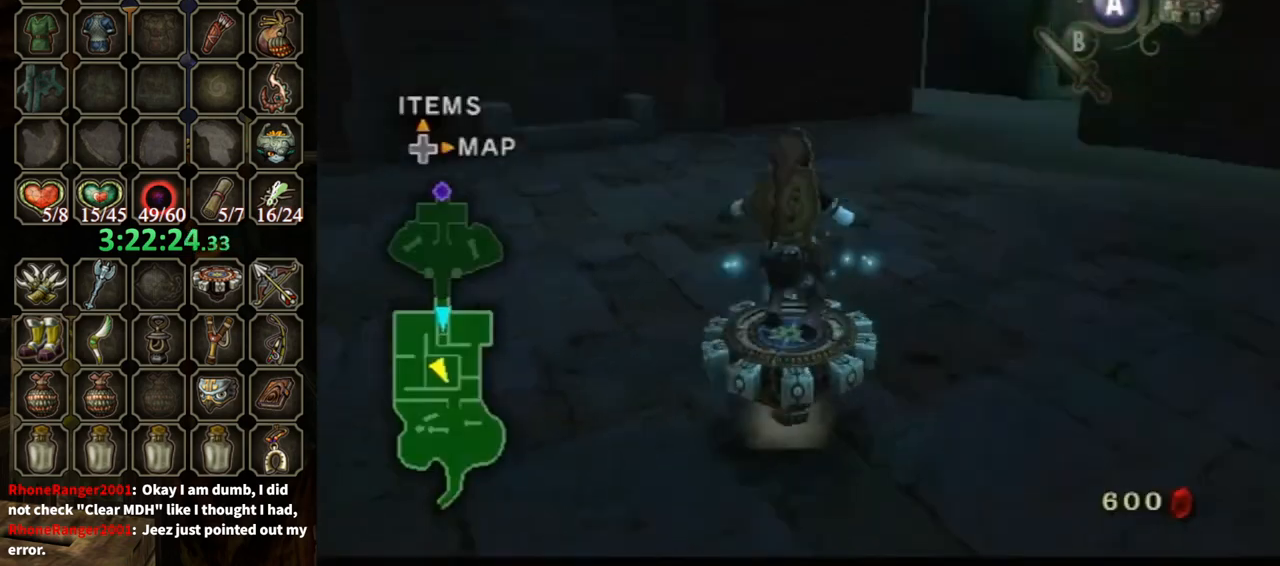
Gameplay with a controller (Nintendo layout); each line is a JSON object with the inputs held at the frame after it. "events" lists button and stick changes between this image and that frame as [ms after this image, input, new state], when the widget could be followed in between. Not read: L3 R3.
{"buttons": ["R1"], "left_stick": "center", "right_stick": "center", "events": []}
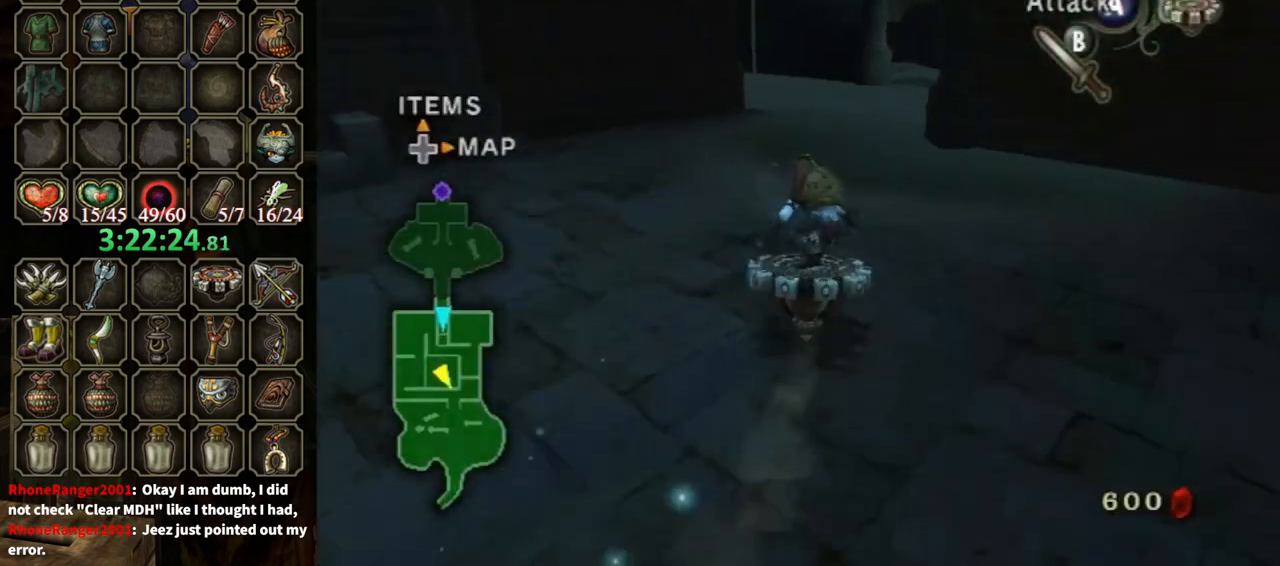
{"buttons": ["R1"], "left_stick": "right", "right_stick": "center", "events": [[100, "left_stick", "up-left"], [200, "left_stick", "center"], [500, "left_stick", "right"]]}
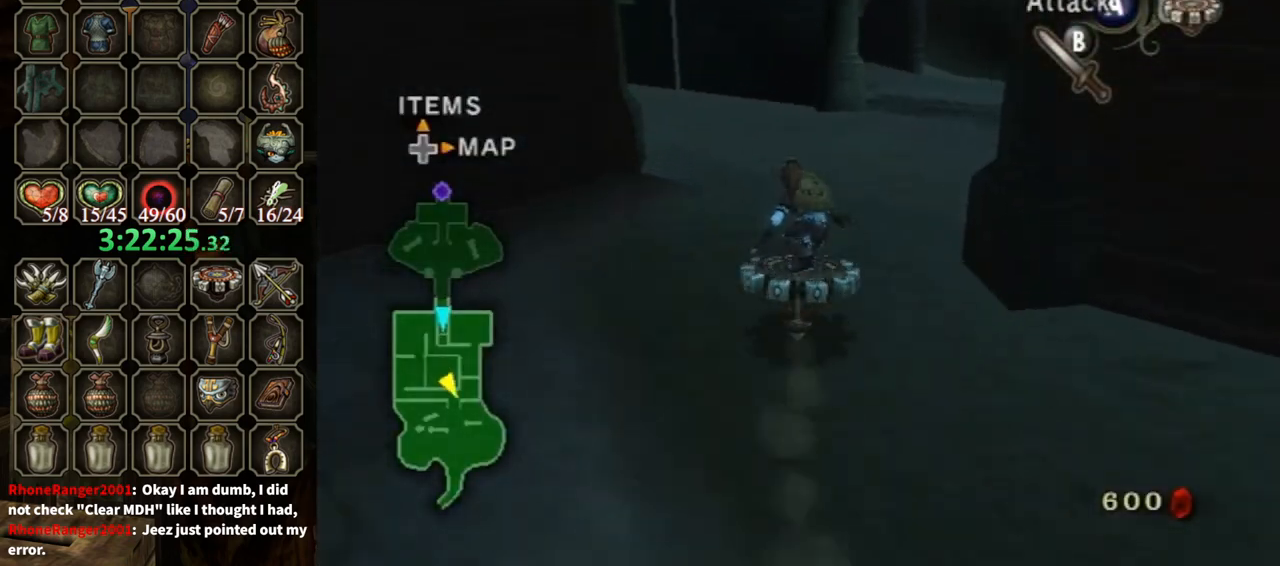
{"buttons": ["R1"], "left_stick": "center", "right_stick": "center", "events": [[400, "left_stick", "center"]]}
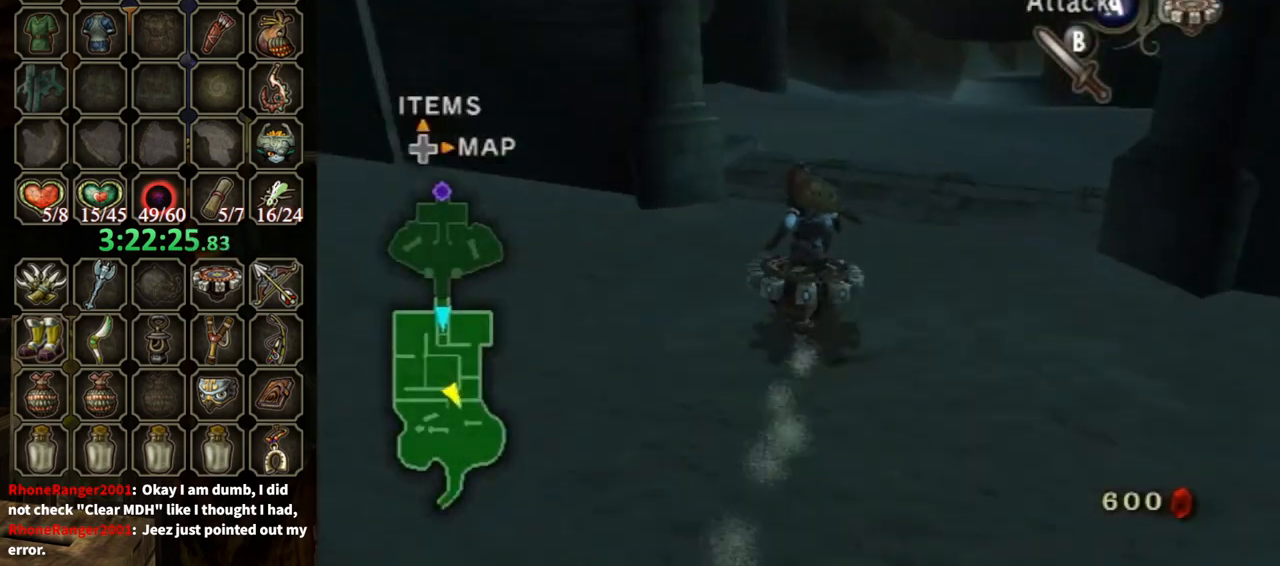
{"buttons": ["R1"], "left_stick": "center", "right_stick": "center", "events": [[67, "left_stick", "right"], [200, "left_stick", "center"]]}
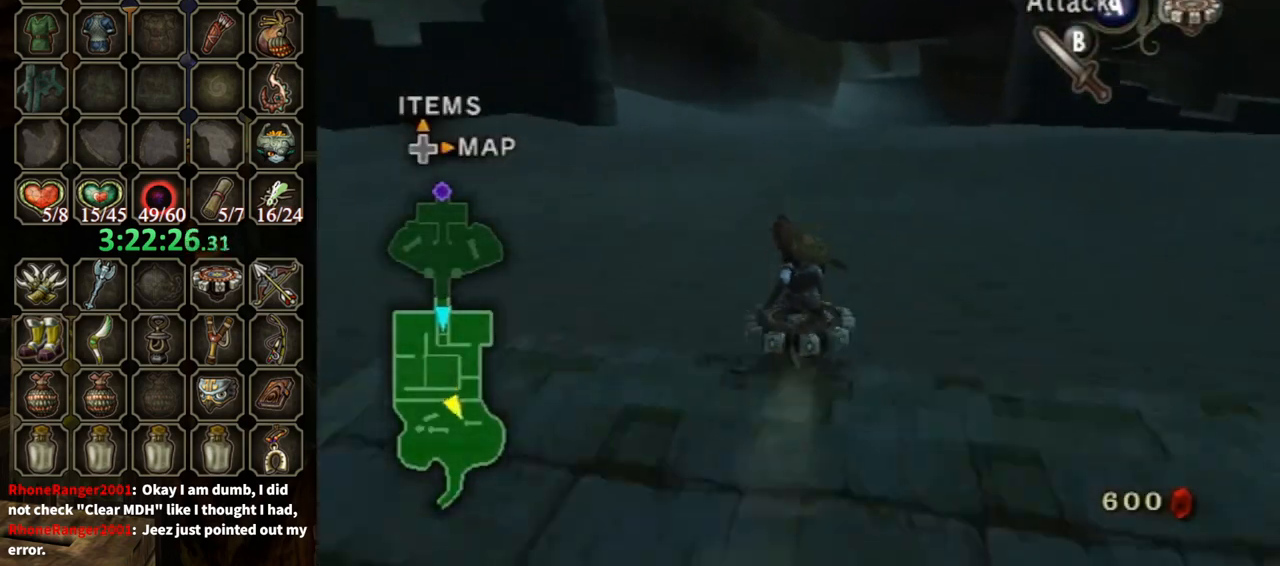
{"buttons": ["R1"], "left_stick": "center", "right_stick": "center", "events": [[367, "left_stick", "right"], [467, "left_stick", "center"]]}
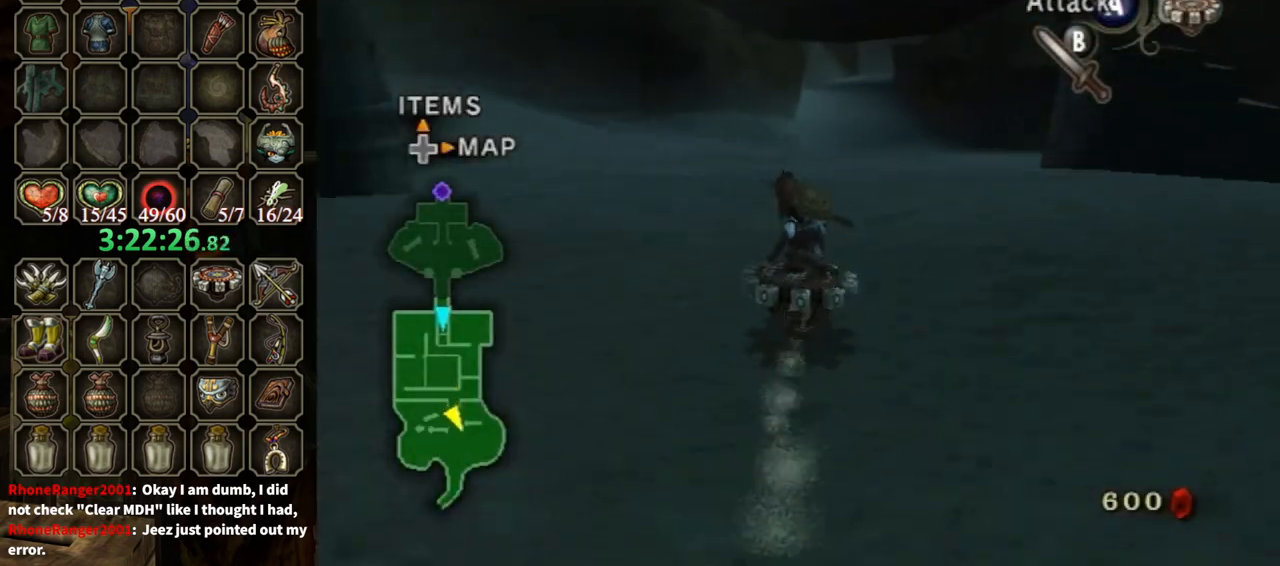
{"buttons": ["R1"], "left_stick": "center", "right_stick": "center", "events": []}
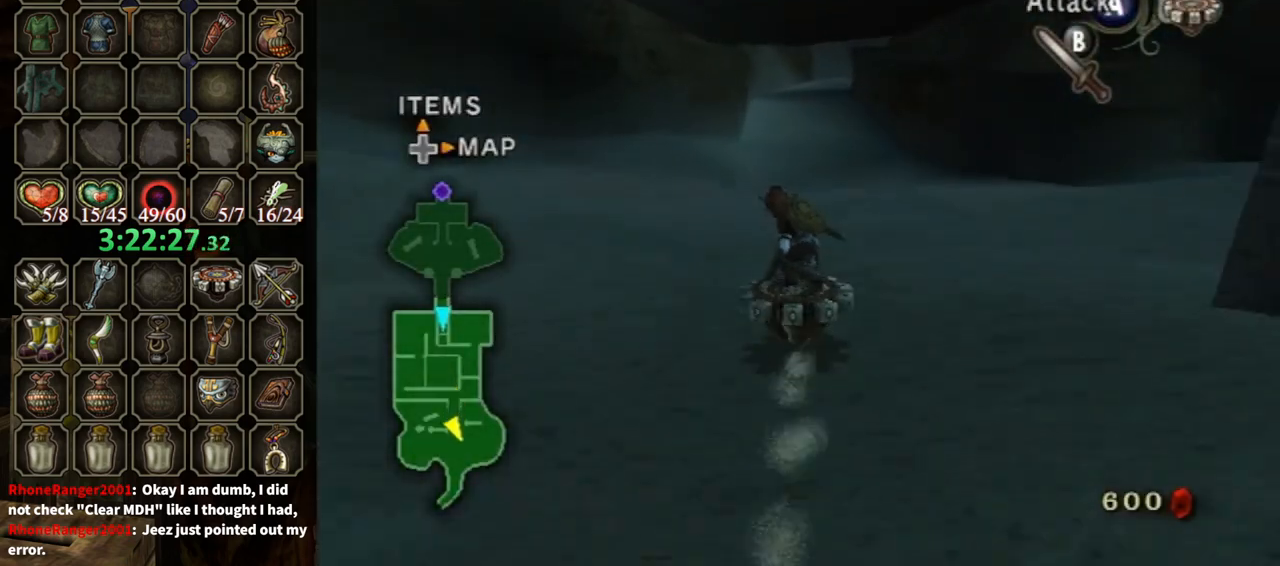
{"buttons": ["R1"], "left_stick": "center", "right_stick": "center", "events": []}
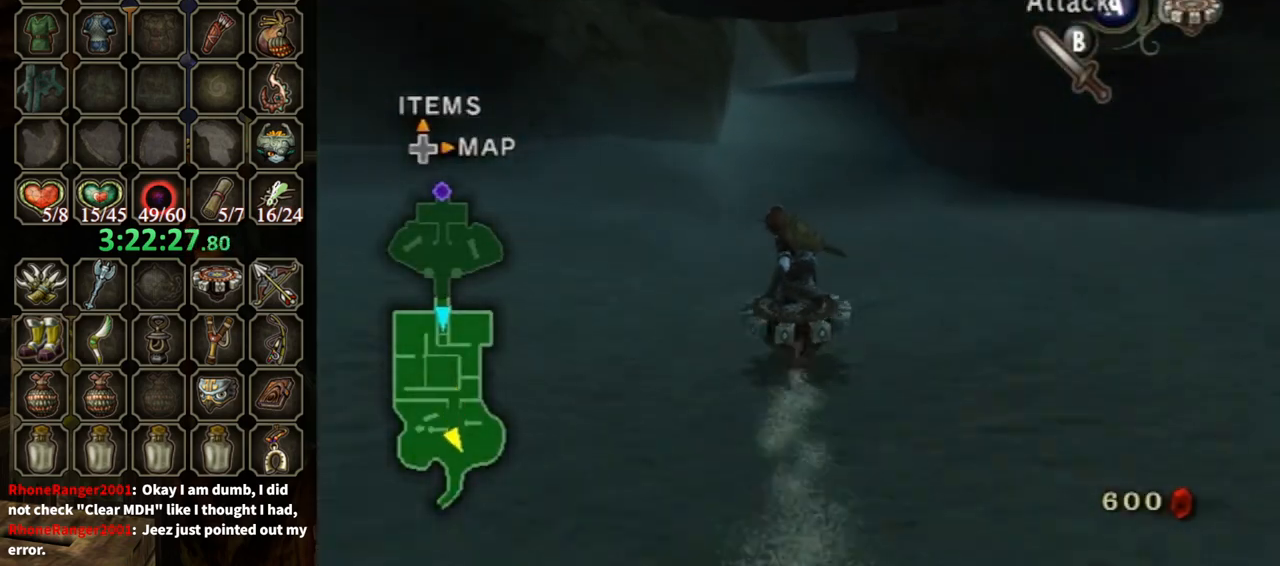
{"buttons": ["R1"], "left_stick": "center", "right_stick": "center", "events": []}
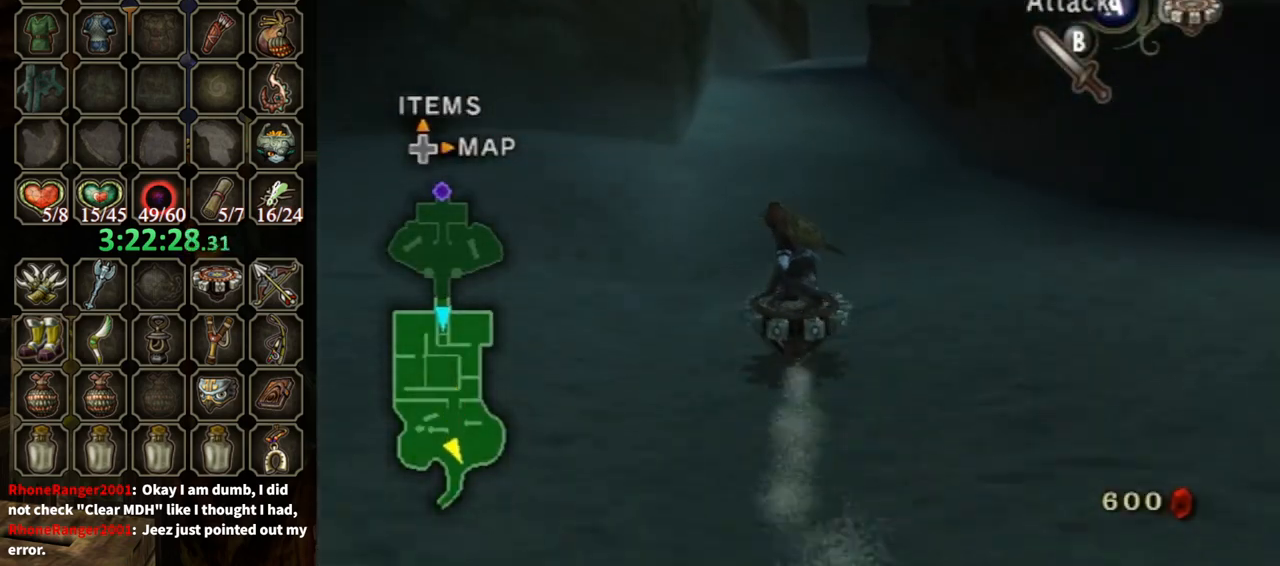
{"buttons": ["R1"], "left_stick": "center", "right_stick": "center", "events": []}
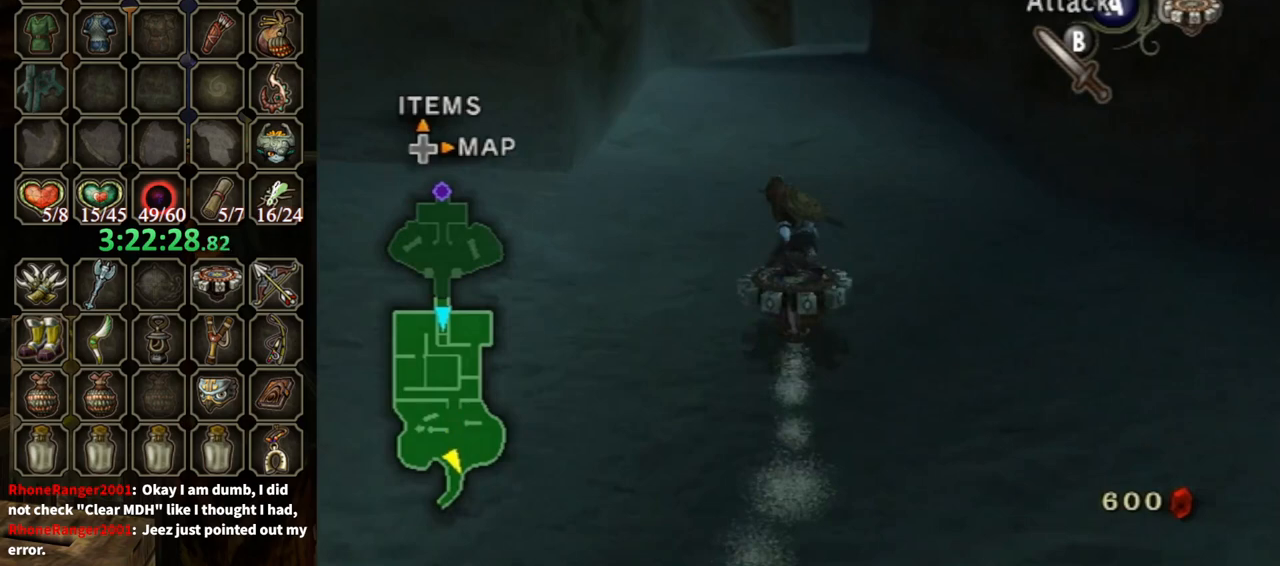
{"buttons": ["R1"], "left_stick": "center", "right_stick": "center", "events": []}
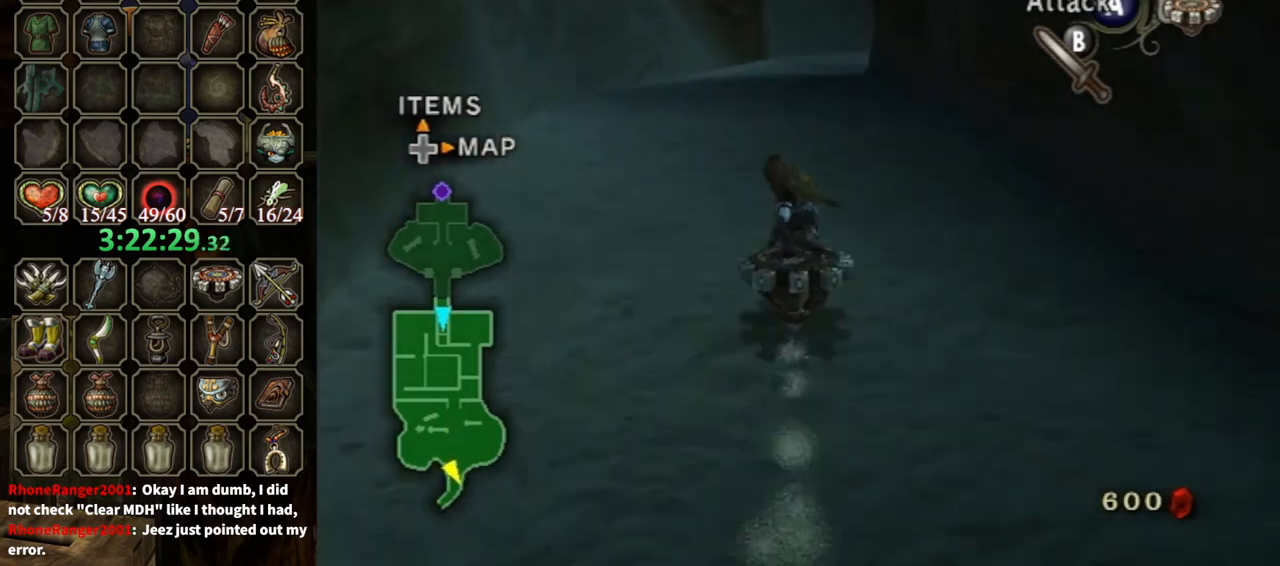
{"buttons": ["R1"], "left_stick": "center", "right_stick": "center", "events": []}
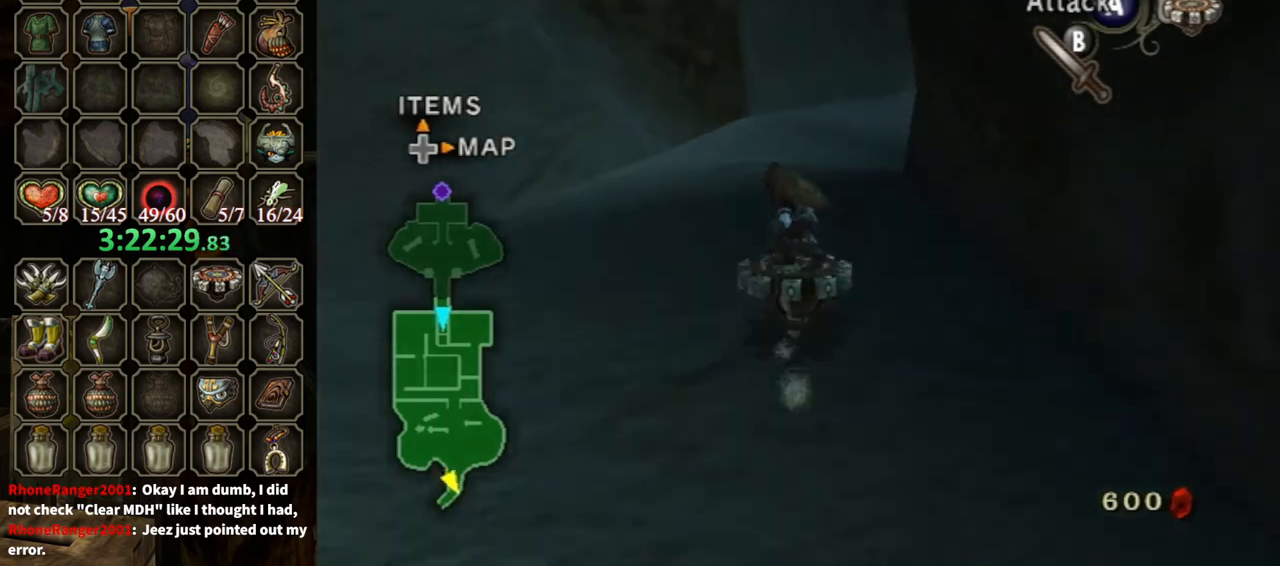
{"buttons": ["R1"], "left_stick": "center", "right_stick": "center", "events": []}
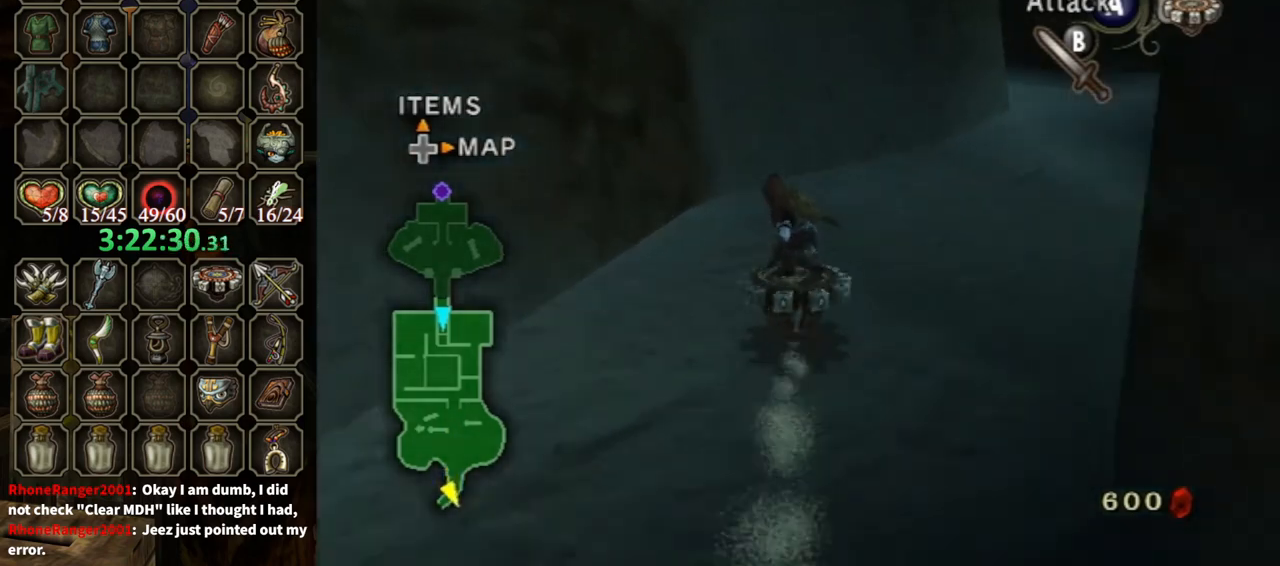
{"buttons": ["R1"], "left_stick": "center", "right_stick": "center", "events": []}
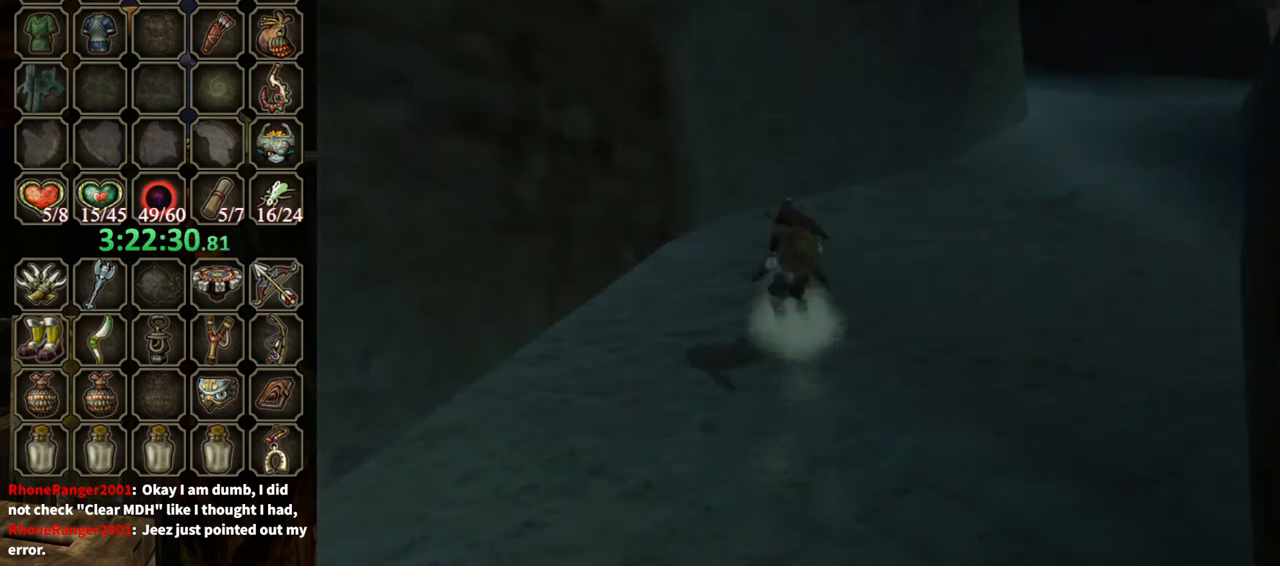
{"buttons": [], "left_stick": "center", "right_stick": "center", "events": [[400, "R1", "up"]]}
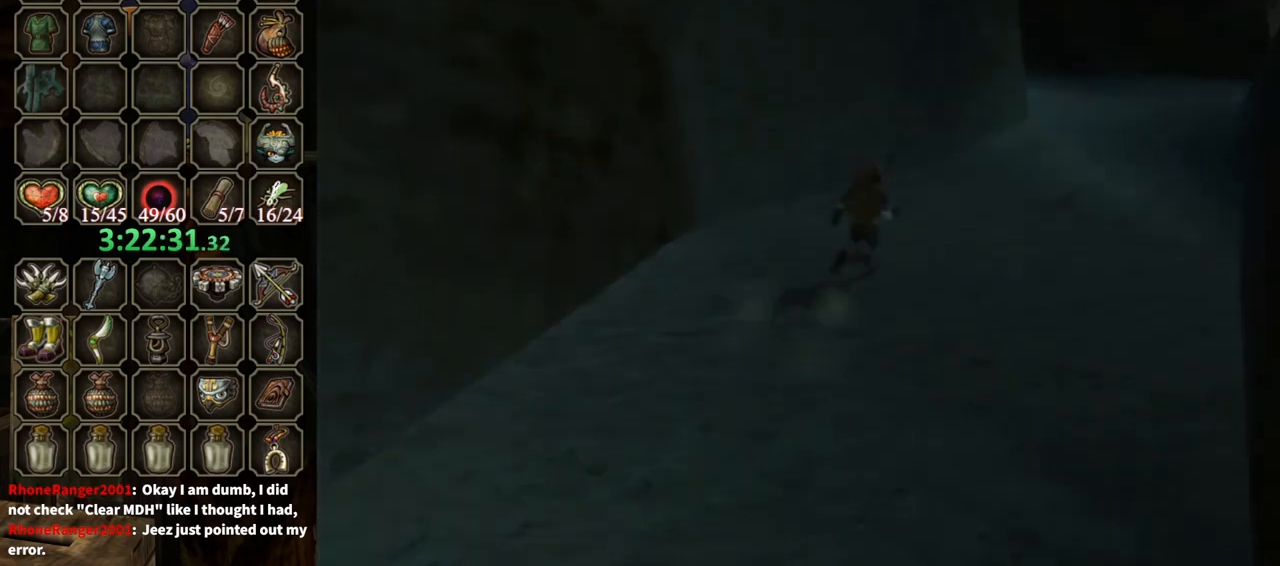
{"buttons": [], "left_stick": "center", "right_stick": "center", "events": []}
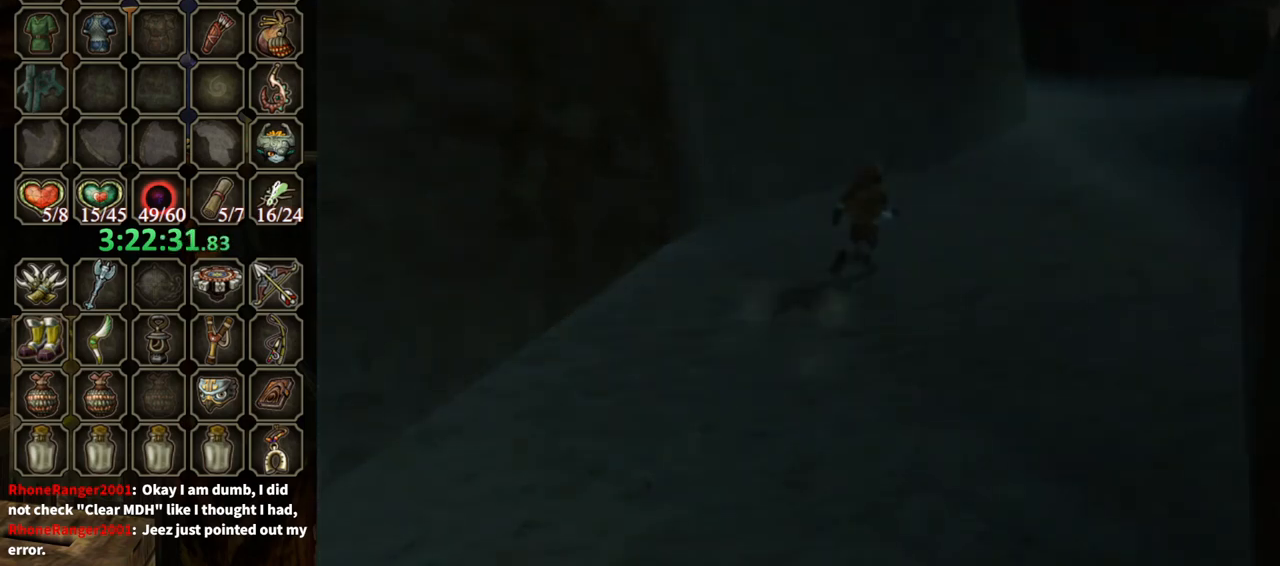
{"buttons": [], "left_stick": "center", "right_stick": "center", "events": []}
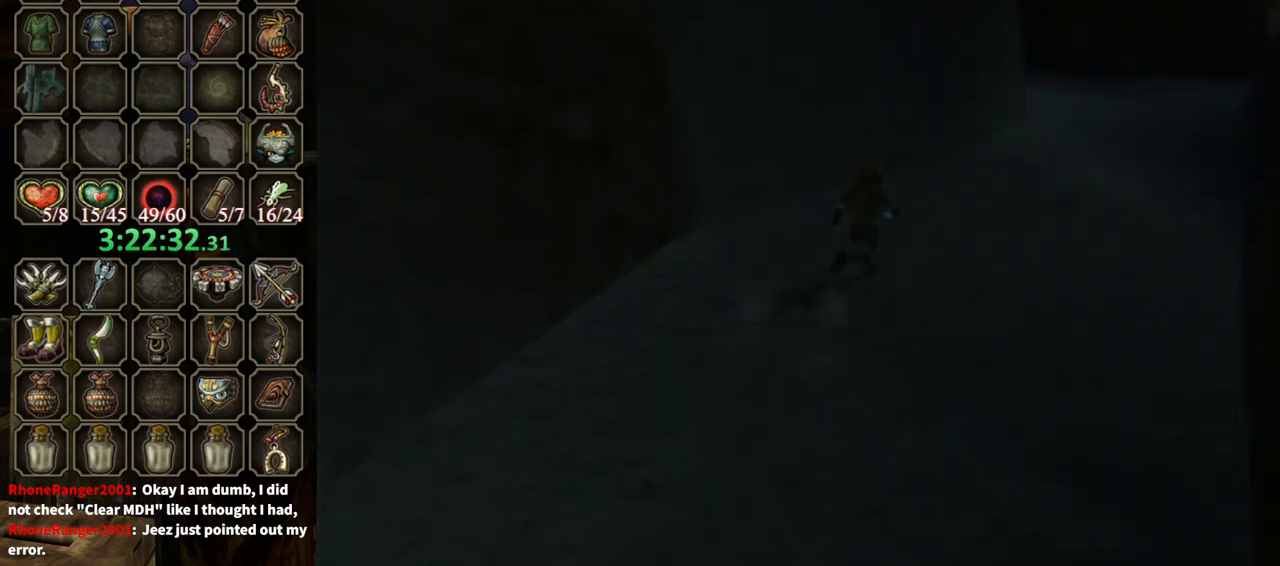
{"buttons": [], "left_stick": "center", "right_stick": "center", "events": []}
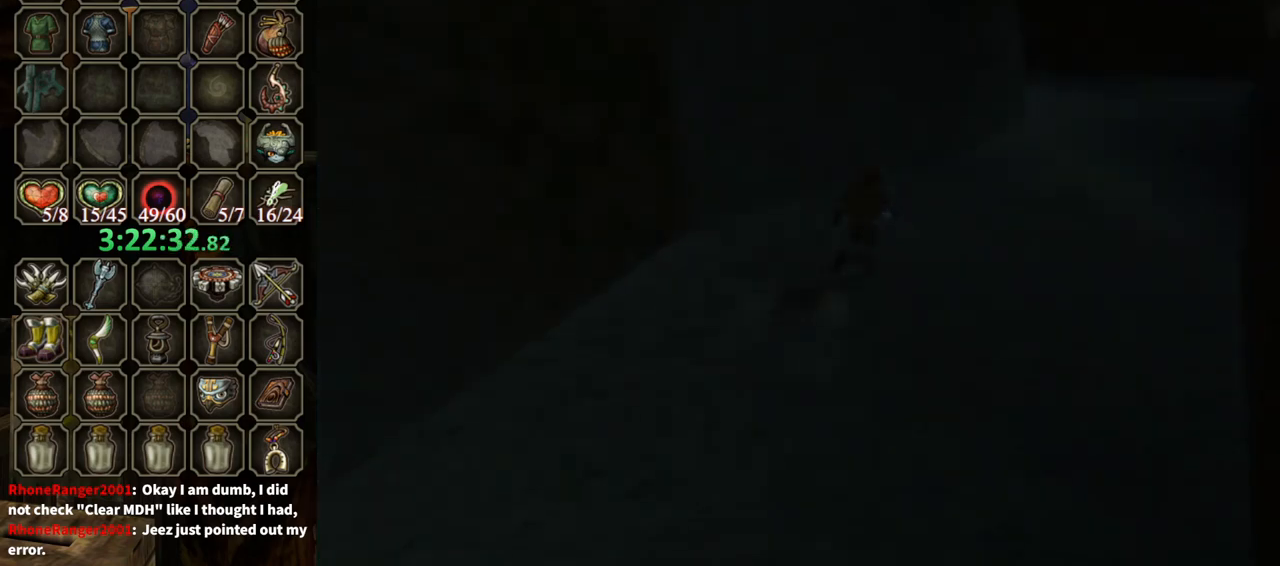
{"buttons": [], "left_stick": "center", "right_stick": "center", "events": []}
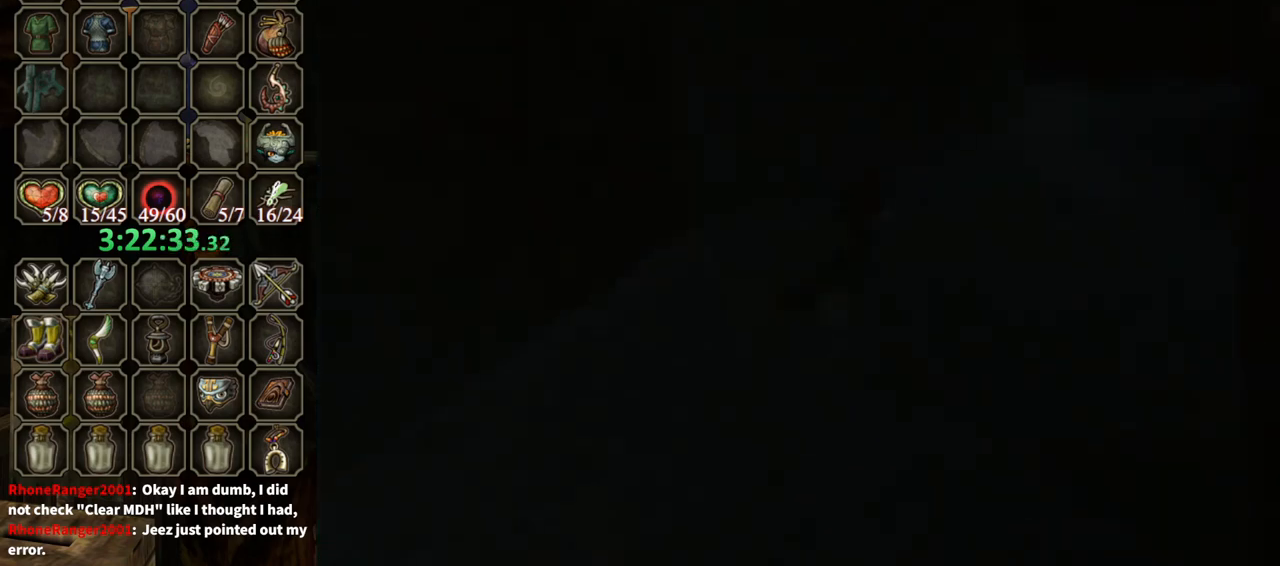
{"buttons": [], "left_stick": "up", "right_stick": "center", "events": [[467, "left_stick", "up"]]}
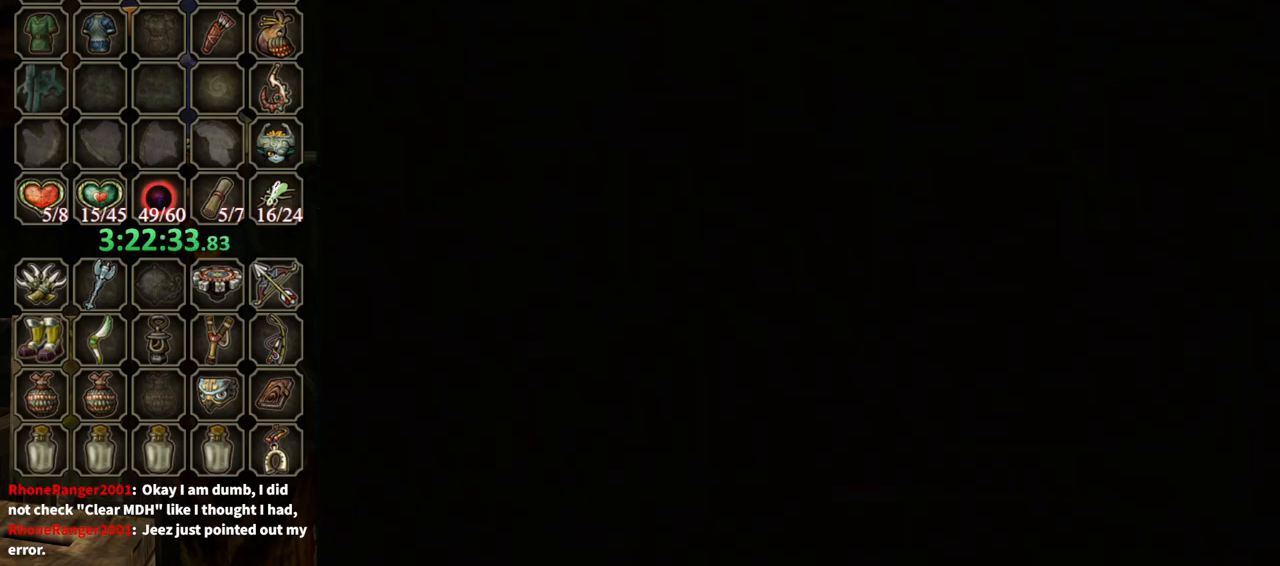
{"buttons": [], "left_stick": "up", "right_stick": "center", "events": []}
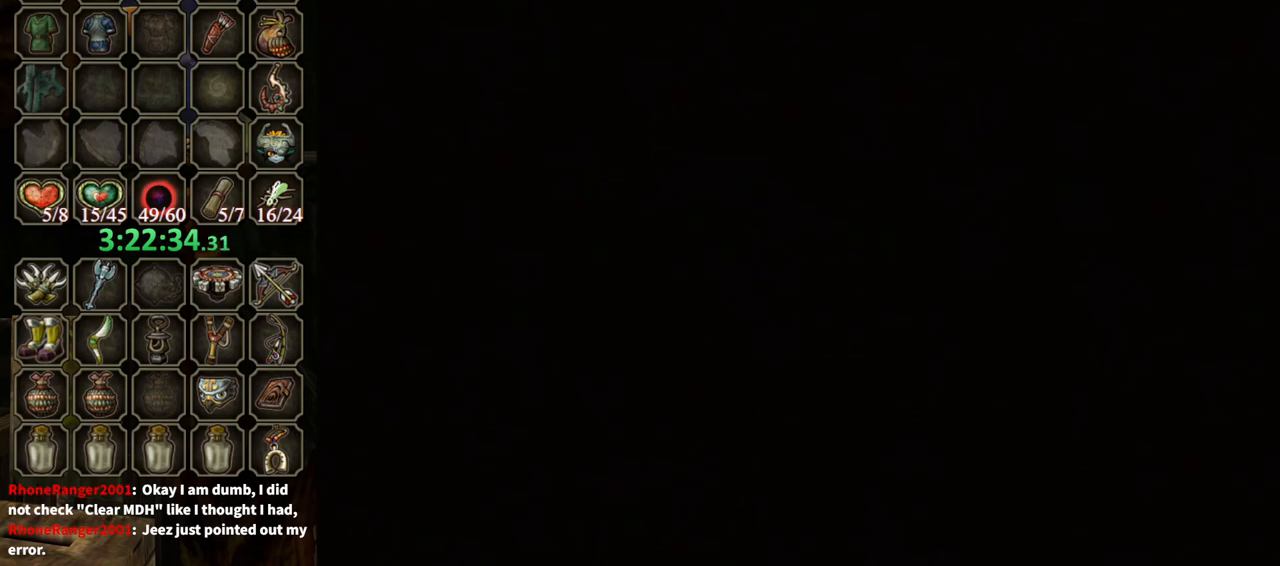
{"buttons": [], "left_stick": "up", "right_stick": "center", "events": []}
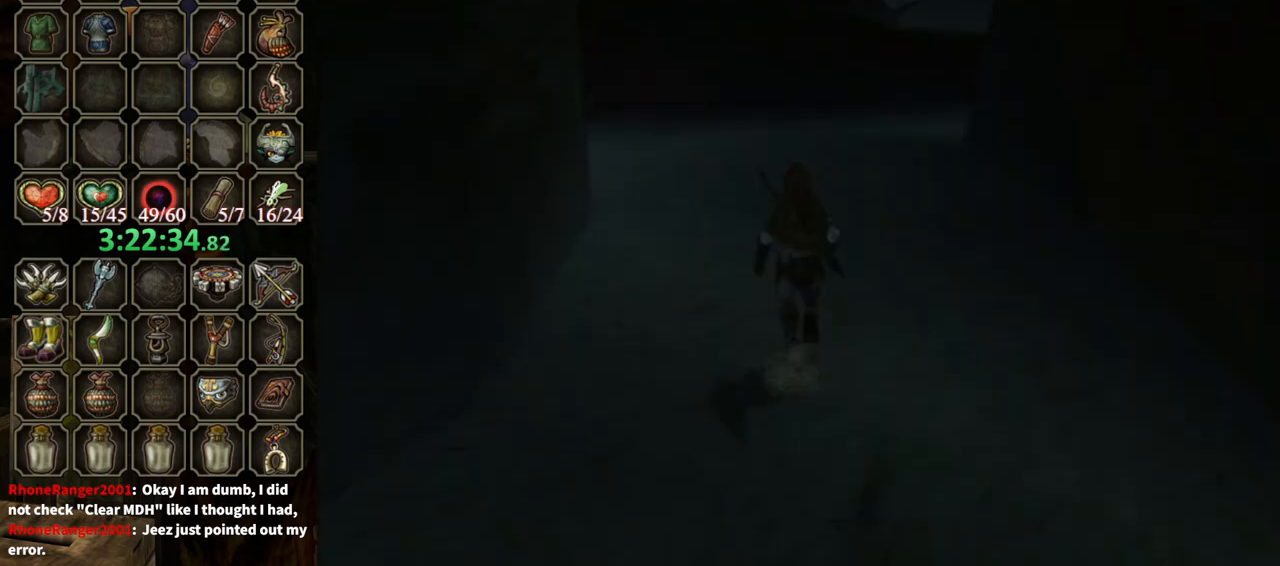
{"buttons": [], "left_stick": "up-left", "right_stick": "center", "events": [[233, "left_stick", "up-left"]]}
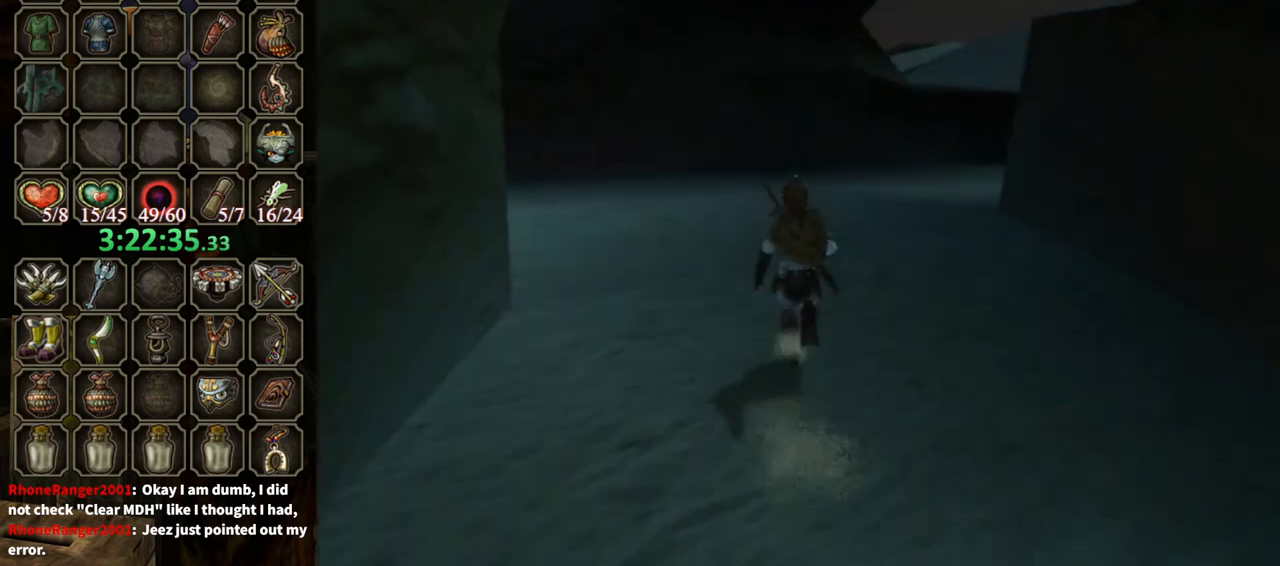
{"buttons": ["R1"], "left_stick": "up-left", "right_stick": "center", "events": [[433, "R1", "down"], [433, "X", "down"], [500, "X", "up"]]}
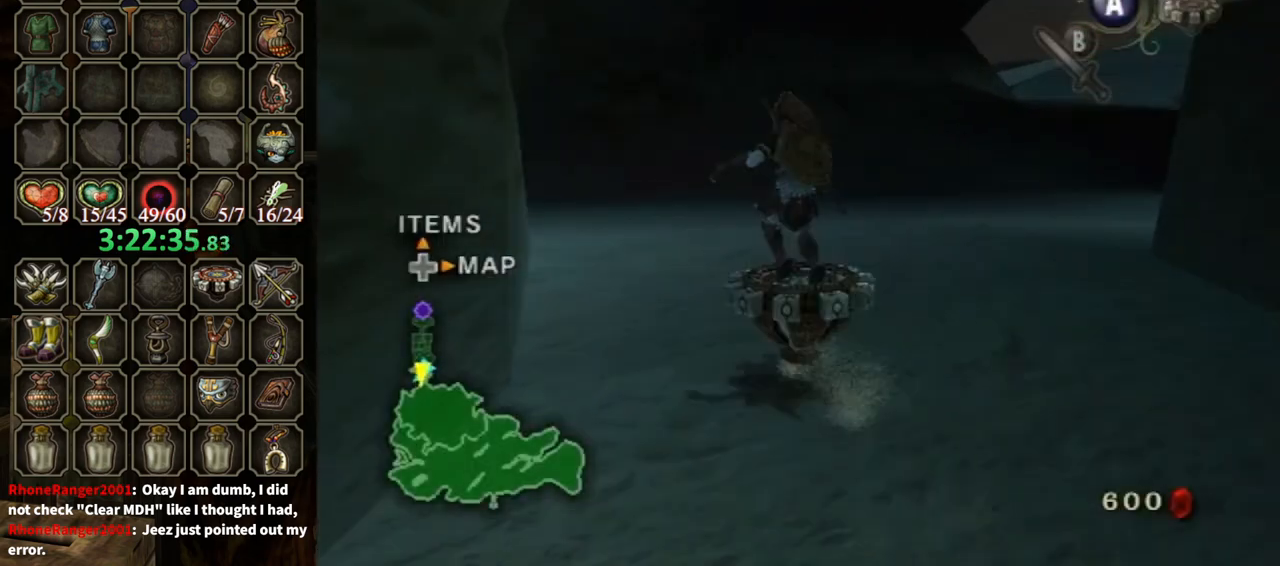
{"buttons": ["R1"], "left_stick": "left", "right_stick": "center", "events": [[67, "left_stick", "center"], [500, "left_stick", "left"]]}
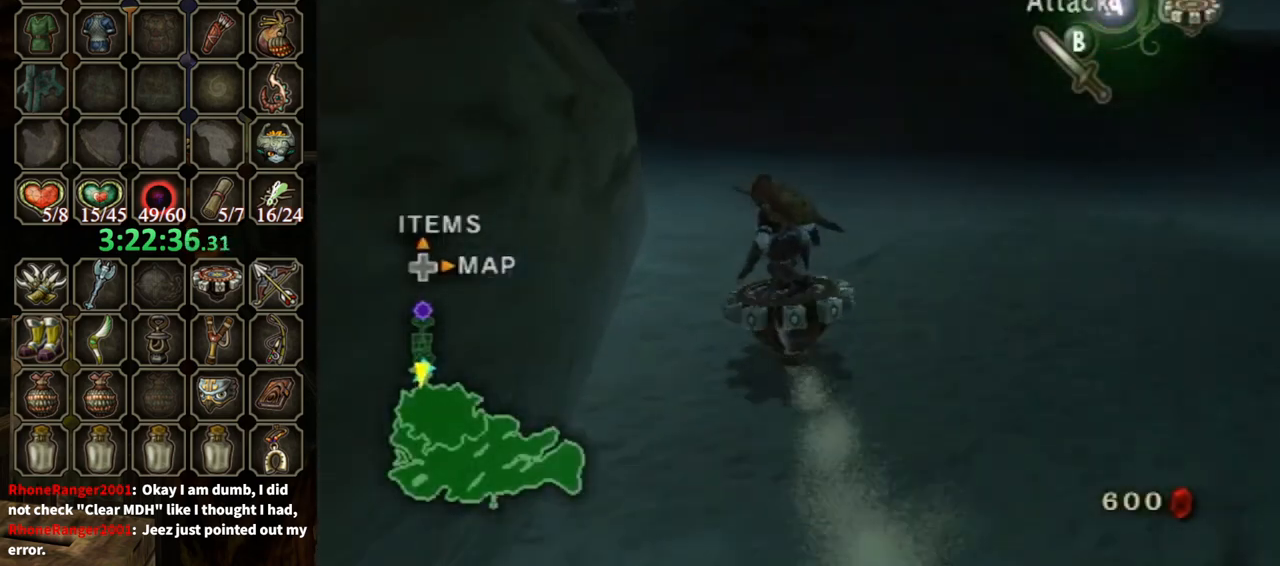
{"buttons": ["R1"], "left_stick": "up-left", "right_stick": "center", "events": [[267, "left_stick", "center"], [500, "left_stick", "up-left"]]}
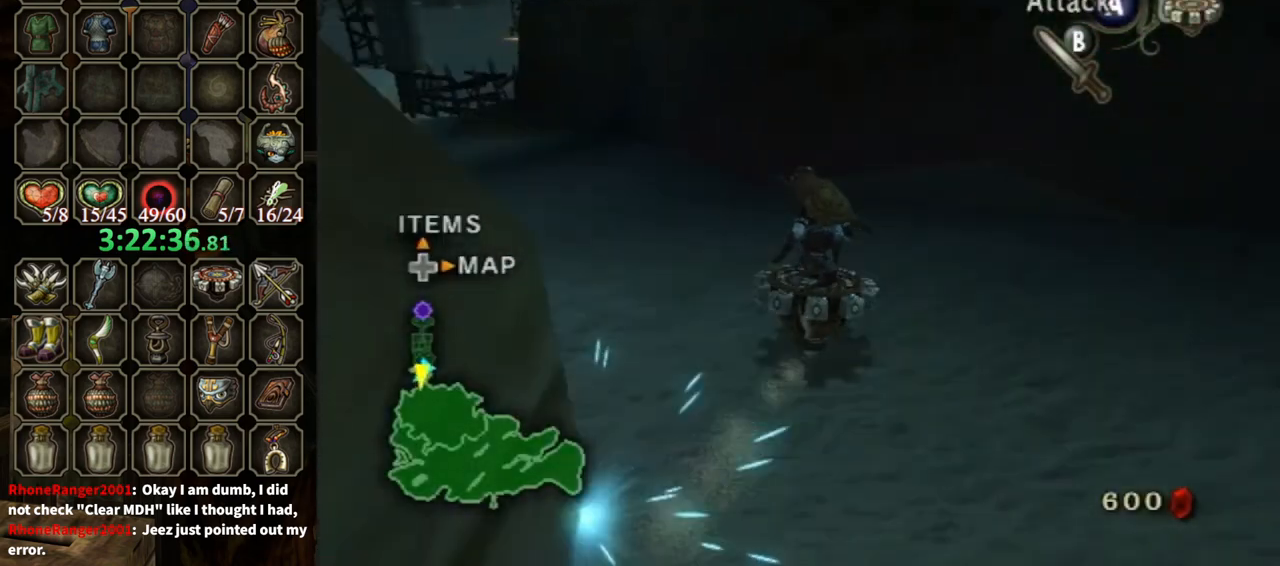
{"buttons": ["R1"], "left_stick": "up-left", "right_stick": "center", "events": [[67, "left_stick", "left"], [500, "left_stick", "up-left"]]}
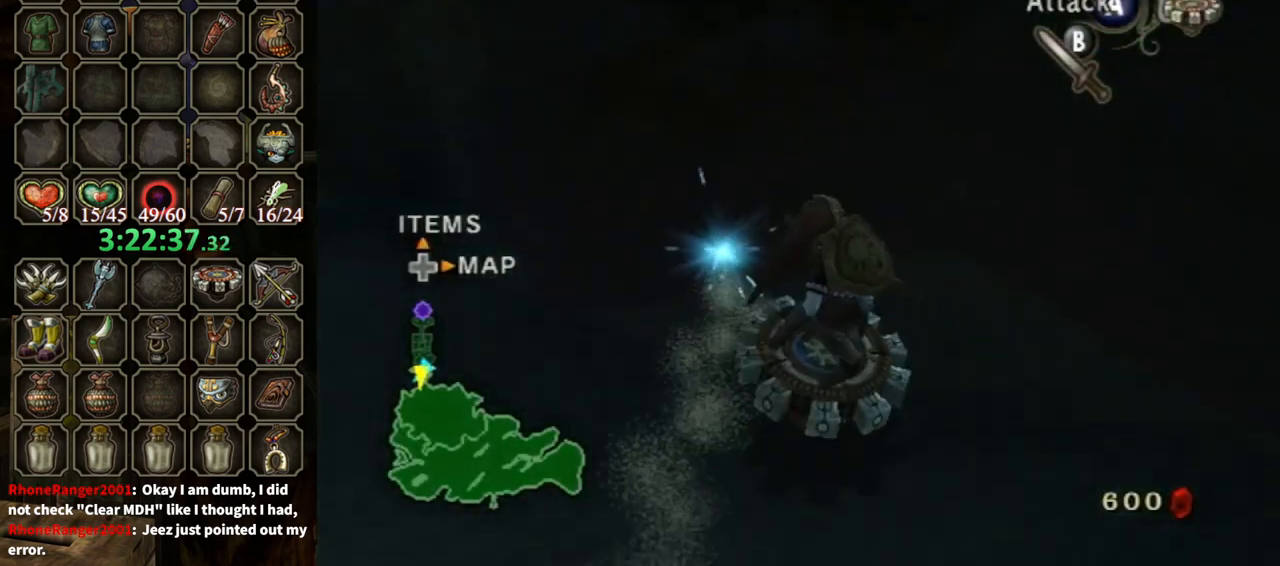
{"buttons": ["X"], "left_stick": "left", "right_stick": "center", "events": [[433, "X", "down"], [433, "left_stick", "left"], [500, "R1", "up"]]}
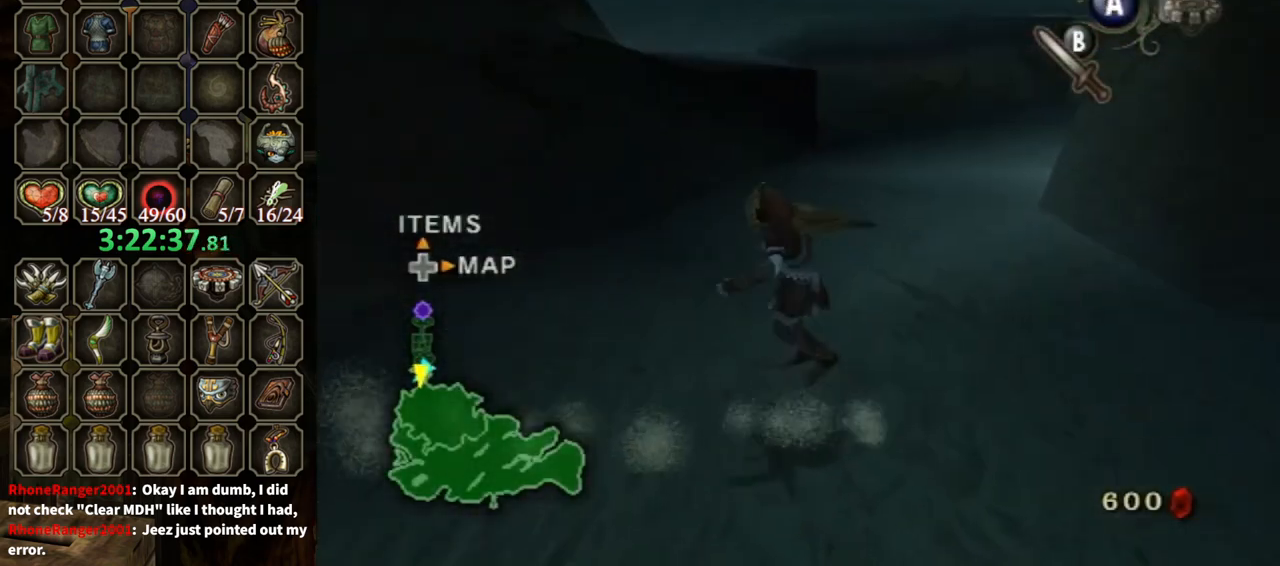
{"buttons": [], "left_stick": "left", "right_stick": "right", "events": [[67, "X", "up"], [267, "right_stick", "right"]]}
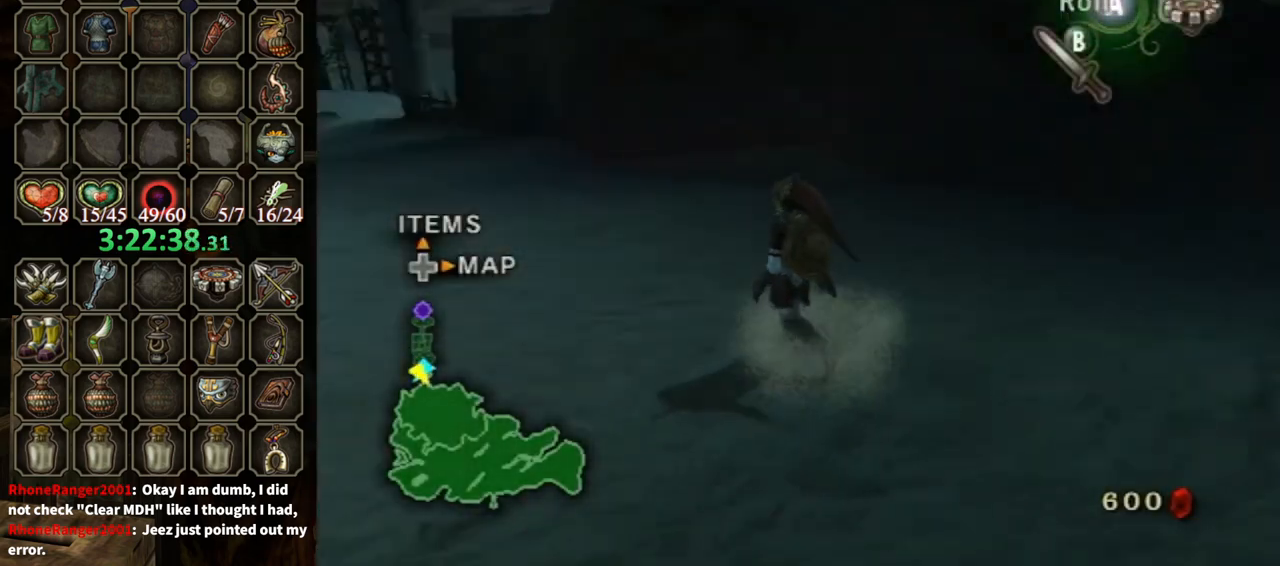
{"buttons": ["R1"], "left_stick": "center", "right_stick": "center", "events": [[67, "left_stick", "up-left"], [133, "right_stick", "center"], [233, "left_stick", "up"], [267, "X", "down"], [367, "R1", "down"], [367, "X", "up"], [367, "left_stick", "center"]]}